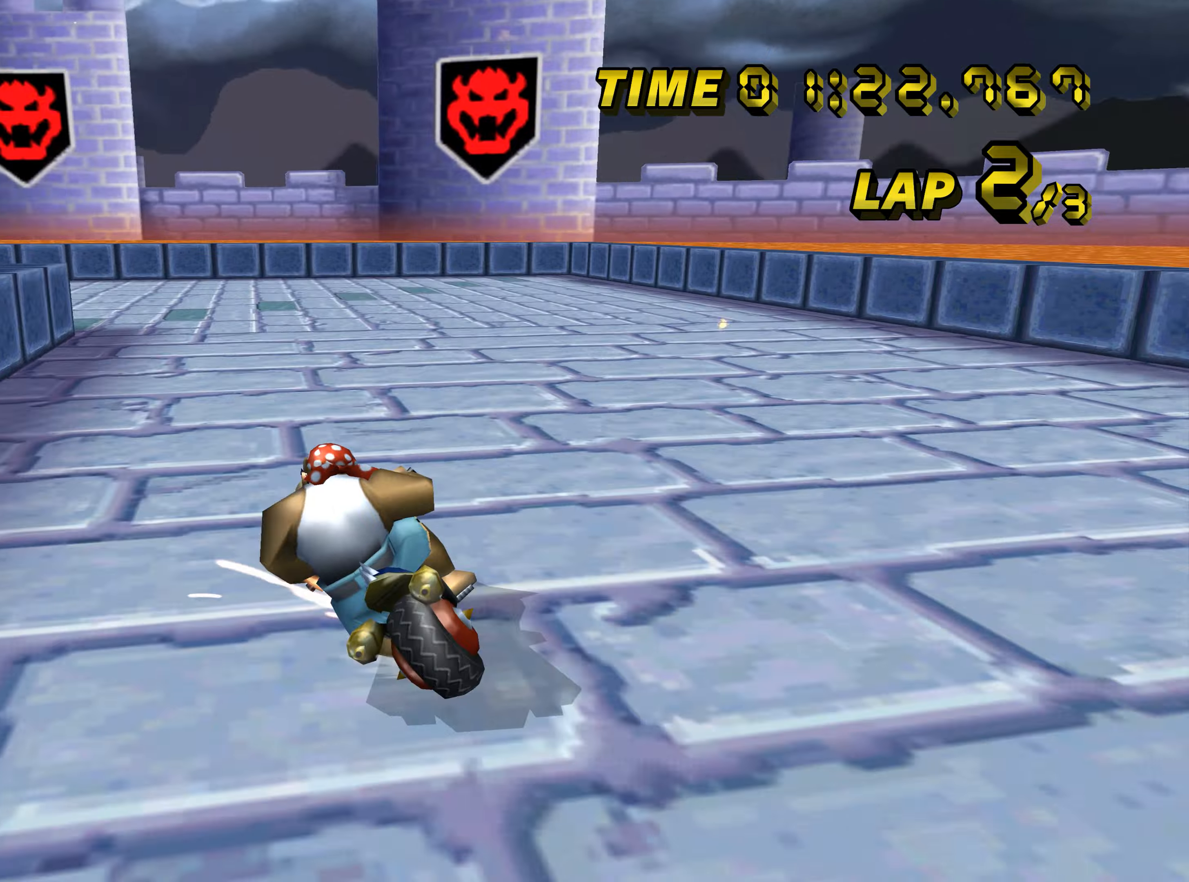
Gameplay with a controller (Nintendo layout); each line is a JSON object with the inputs held at the frame after it. "events" lists button and stick changes between this image and that frame as [ms after this image, input, new state], when the widget could be followed in between. Not read: L1 L3 R3 X Y Z.
{"buttons": ["A", "B"], "left_stick": "left", "events": [[134, "left_stick", "up-left"], [284, "left_stick", "left"]]}
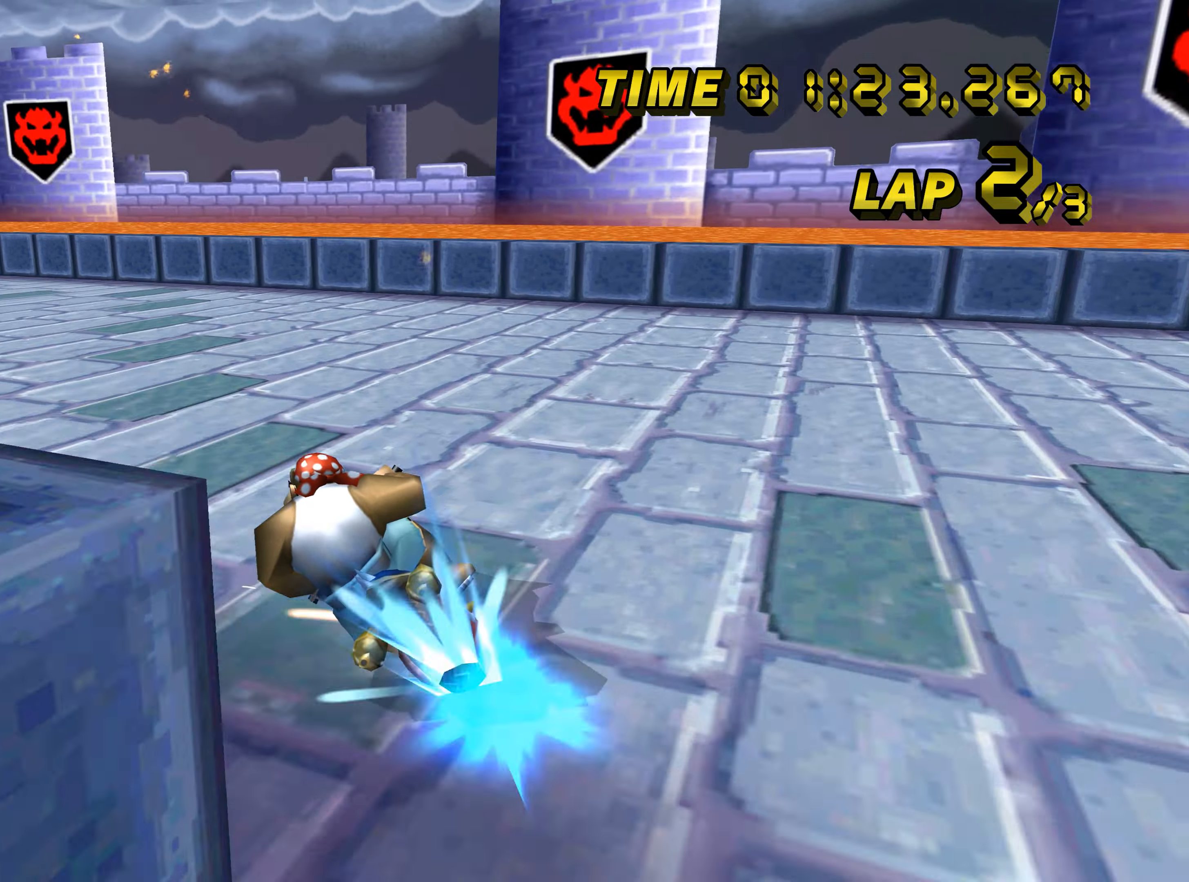
{"buttons": ["A"], "left_stick": "left", "events": [[317, "B", "up"]]}
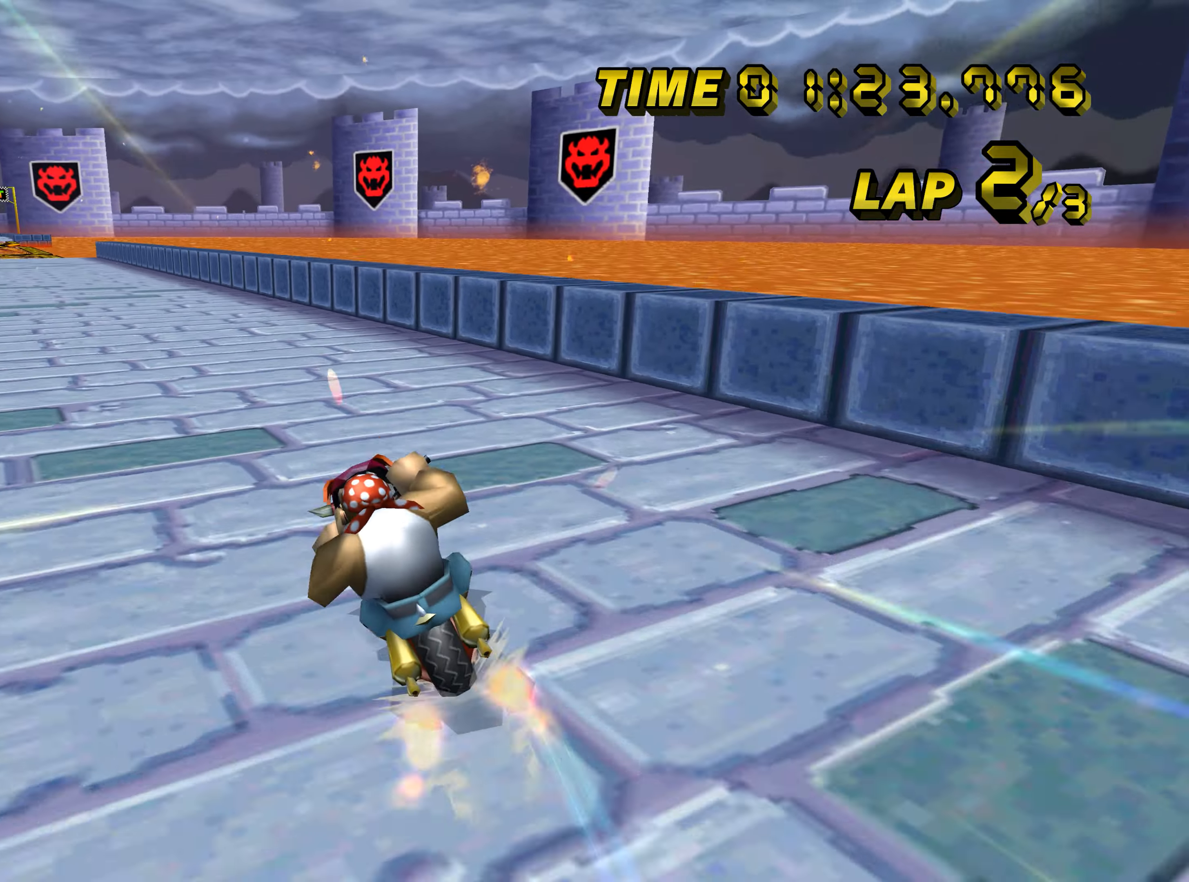
{"buttons": ["A"], "left_stick": "center", "events": [[200, "left_stick", "center"]]}
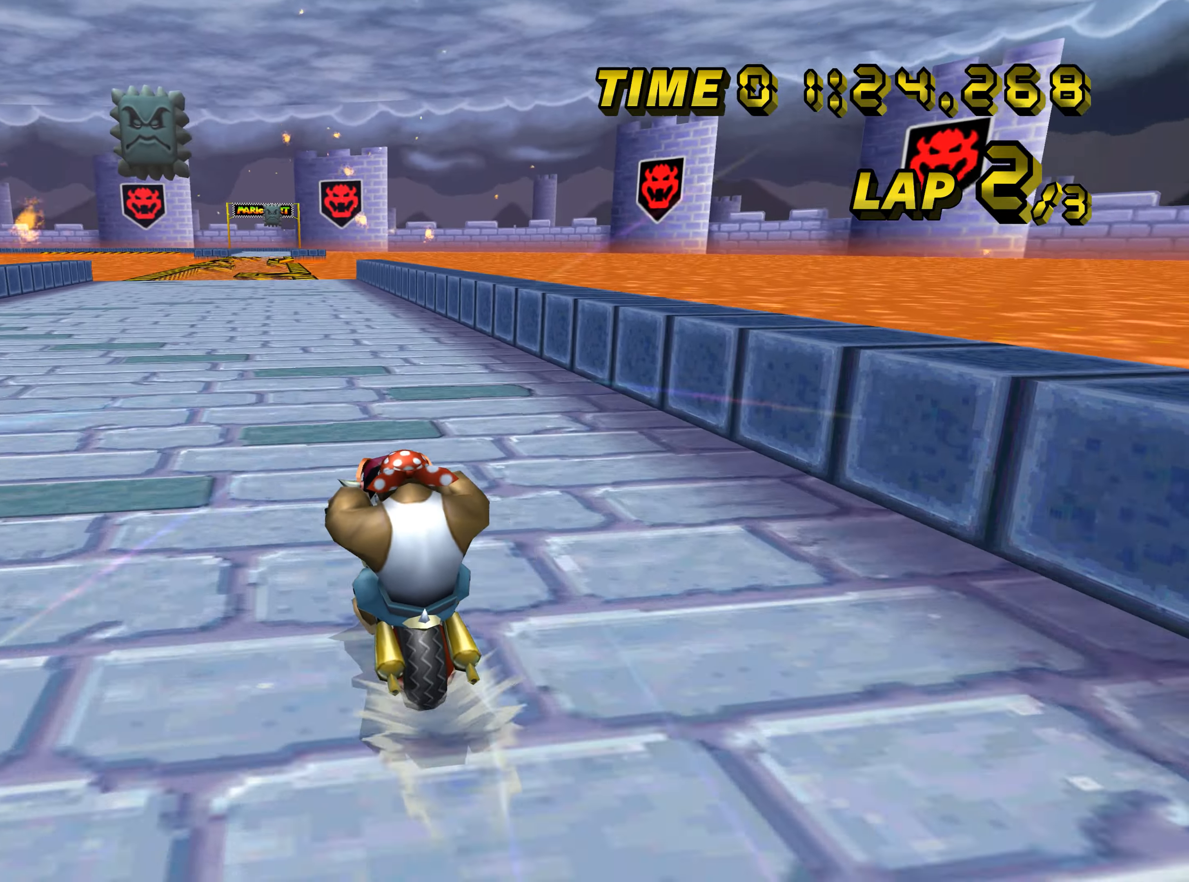
{"buttons": ["A"], "left_stick": "center", "events": []}
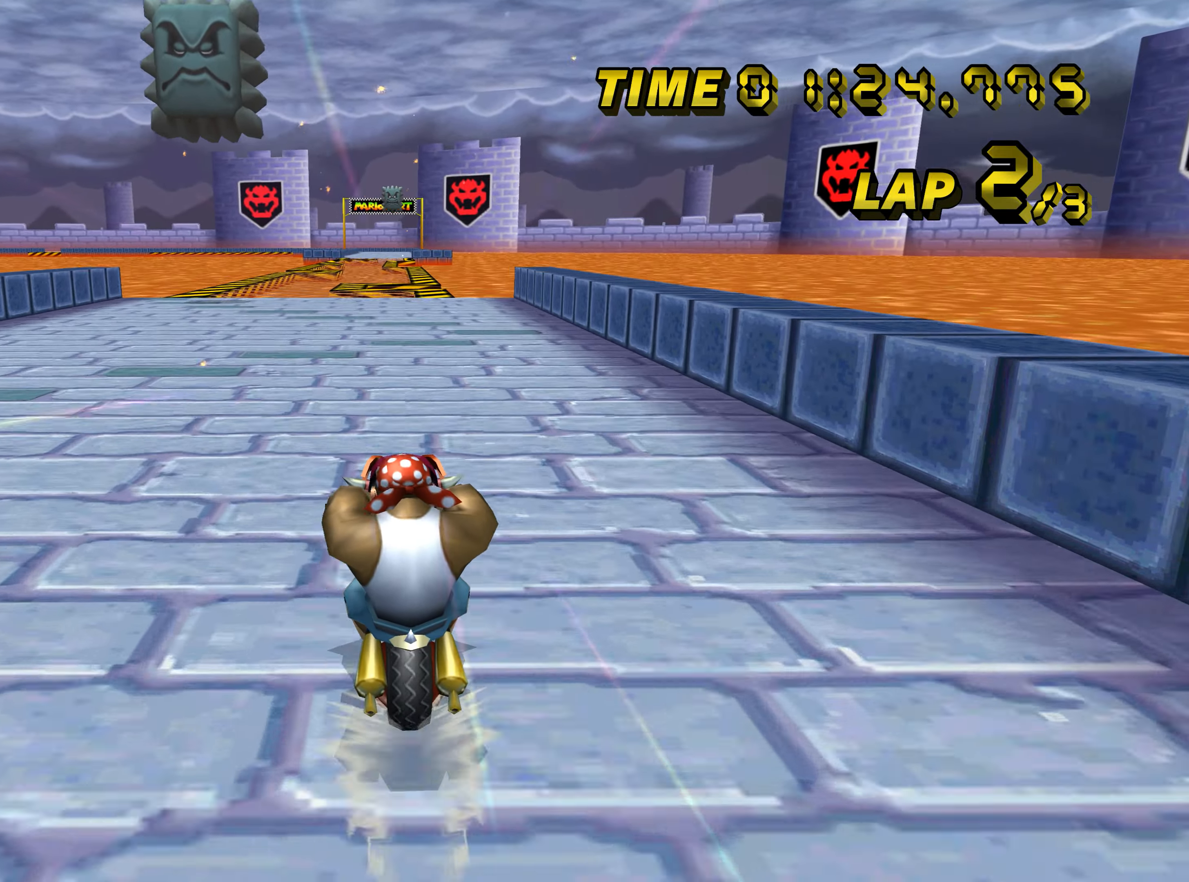
{"buttons": ["A"], "left_stick": "center", "events": []}
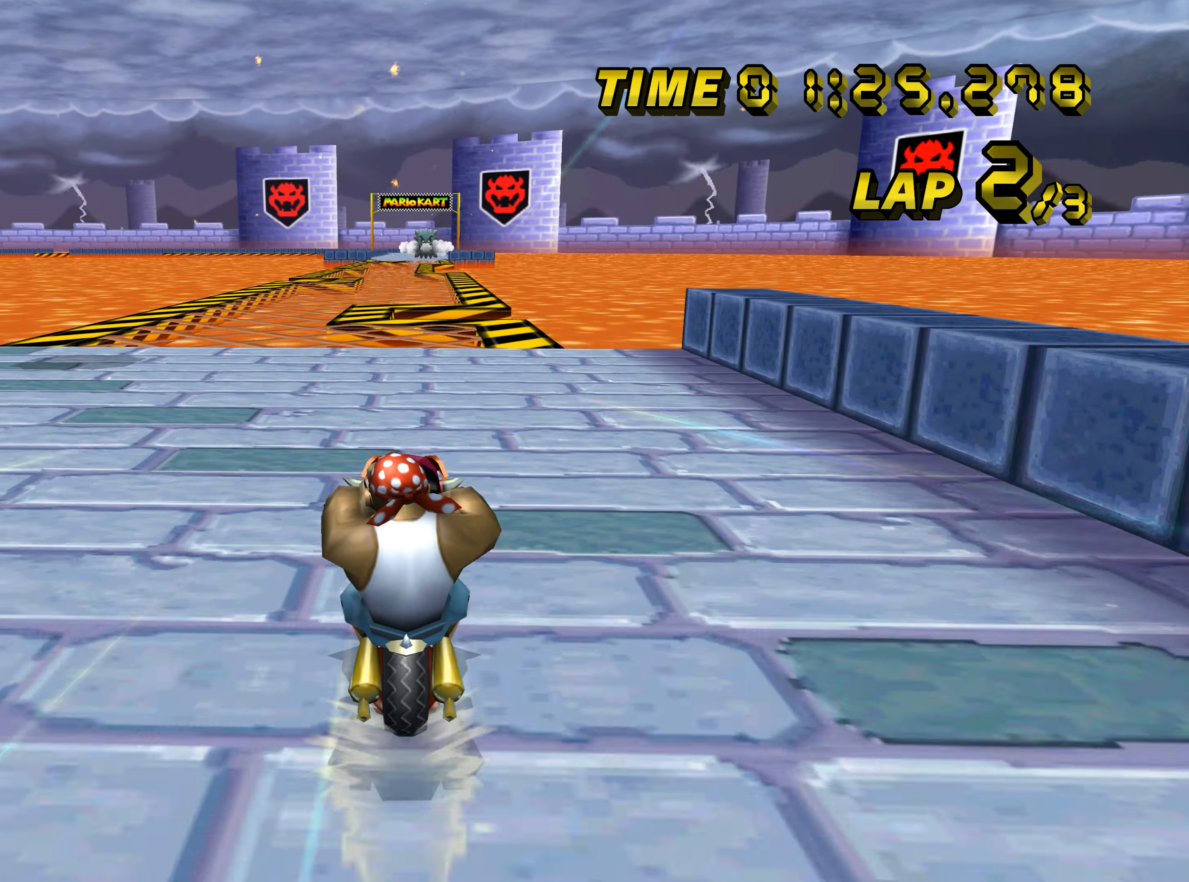
{"buttons": ["A"], "left_stick": "center", "events": []}
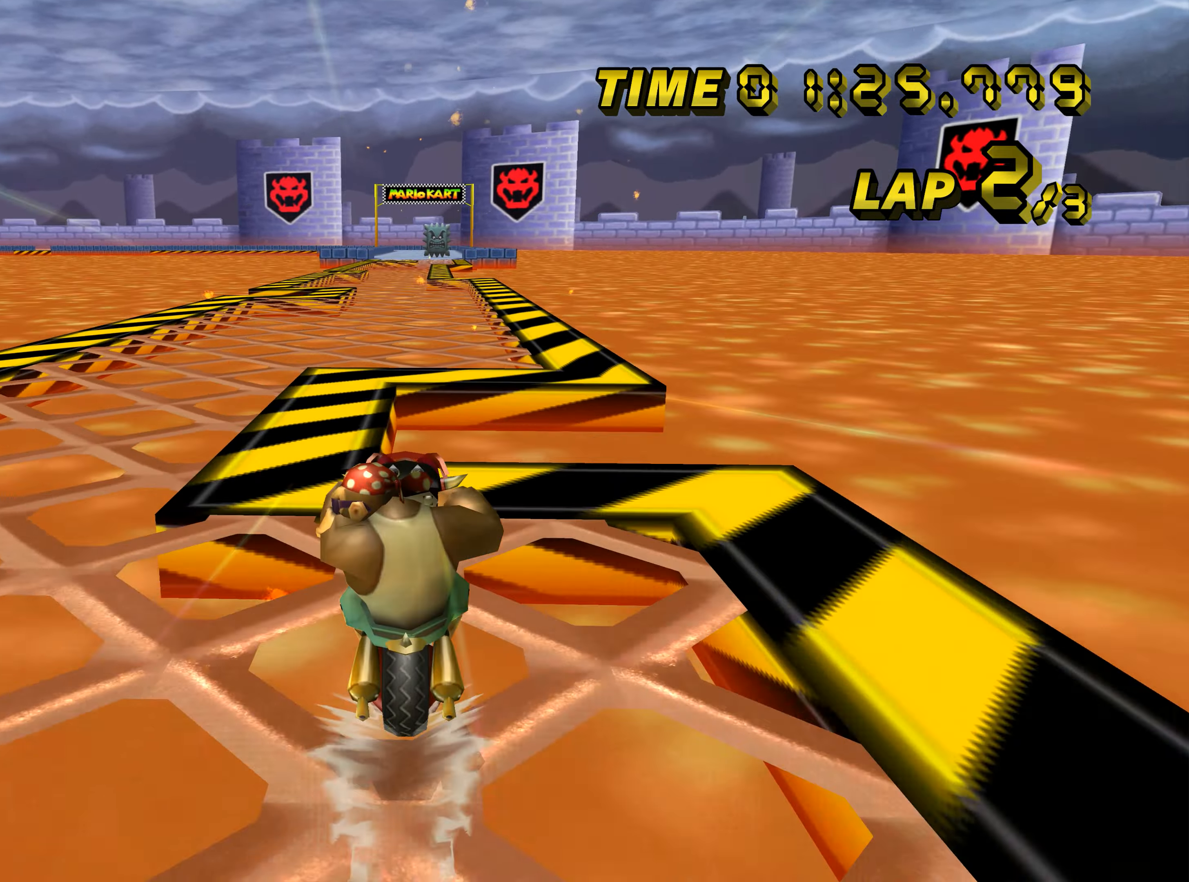
{"buttons": ["A"], "left_stick": "center", "events": []}
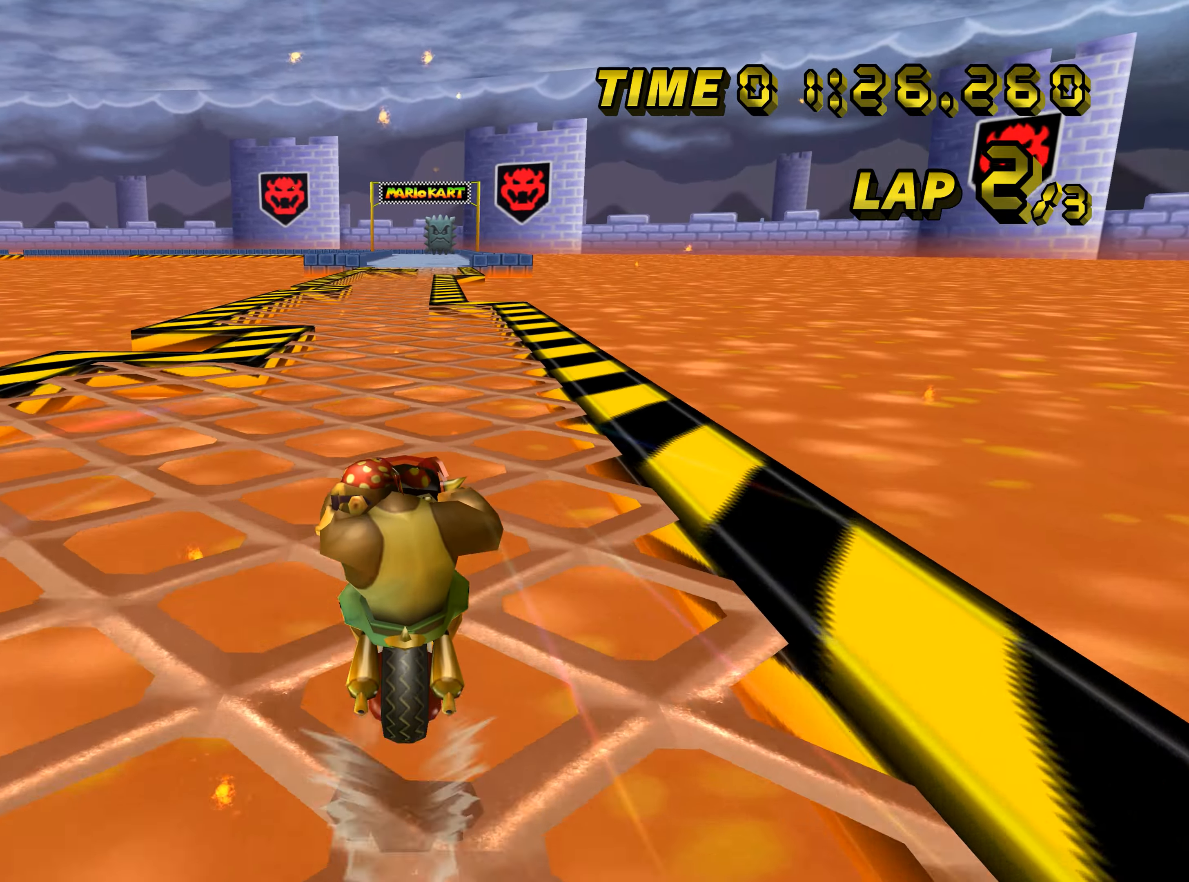
{"buttons": ["A"], "left_stick": "center", "events": []}
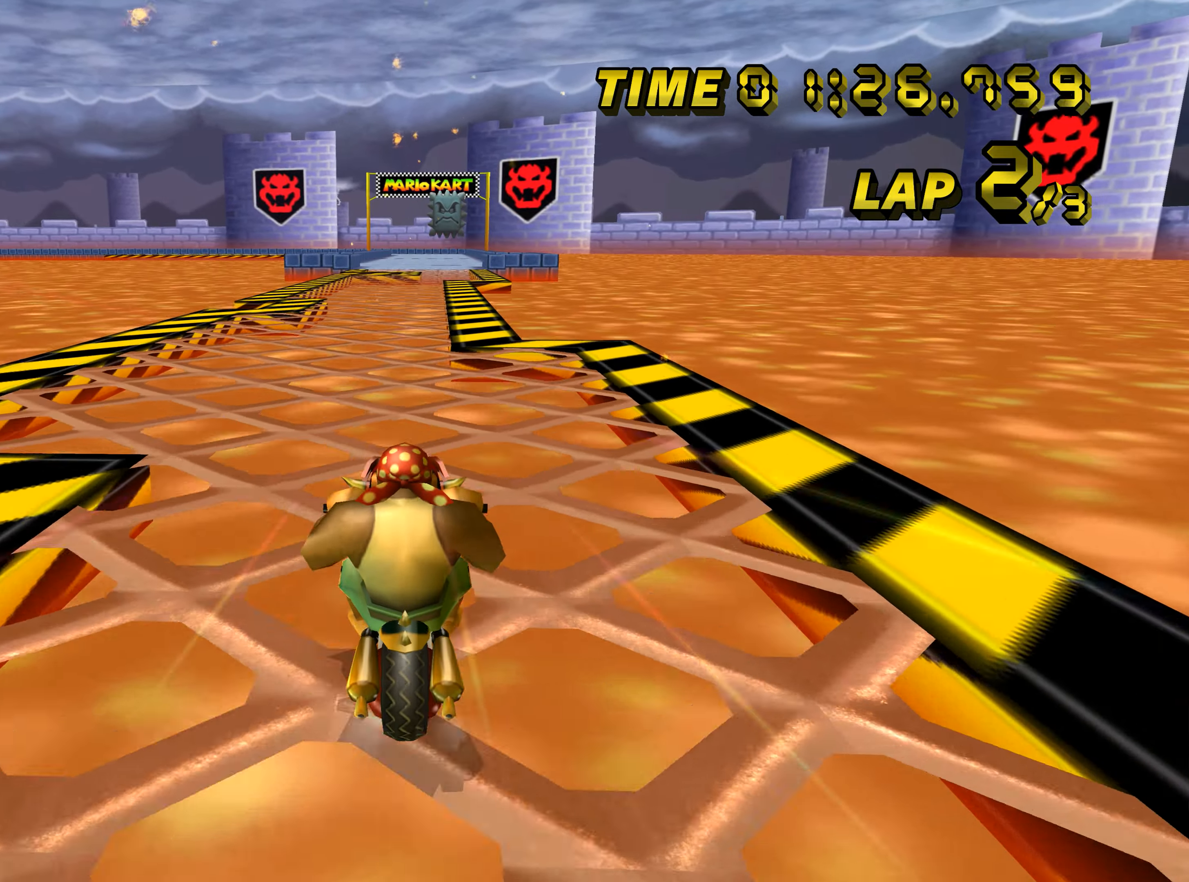
{"buttons": ["A"], "left_stick": "center", "events": []}
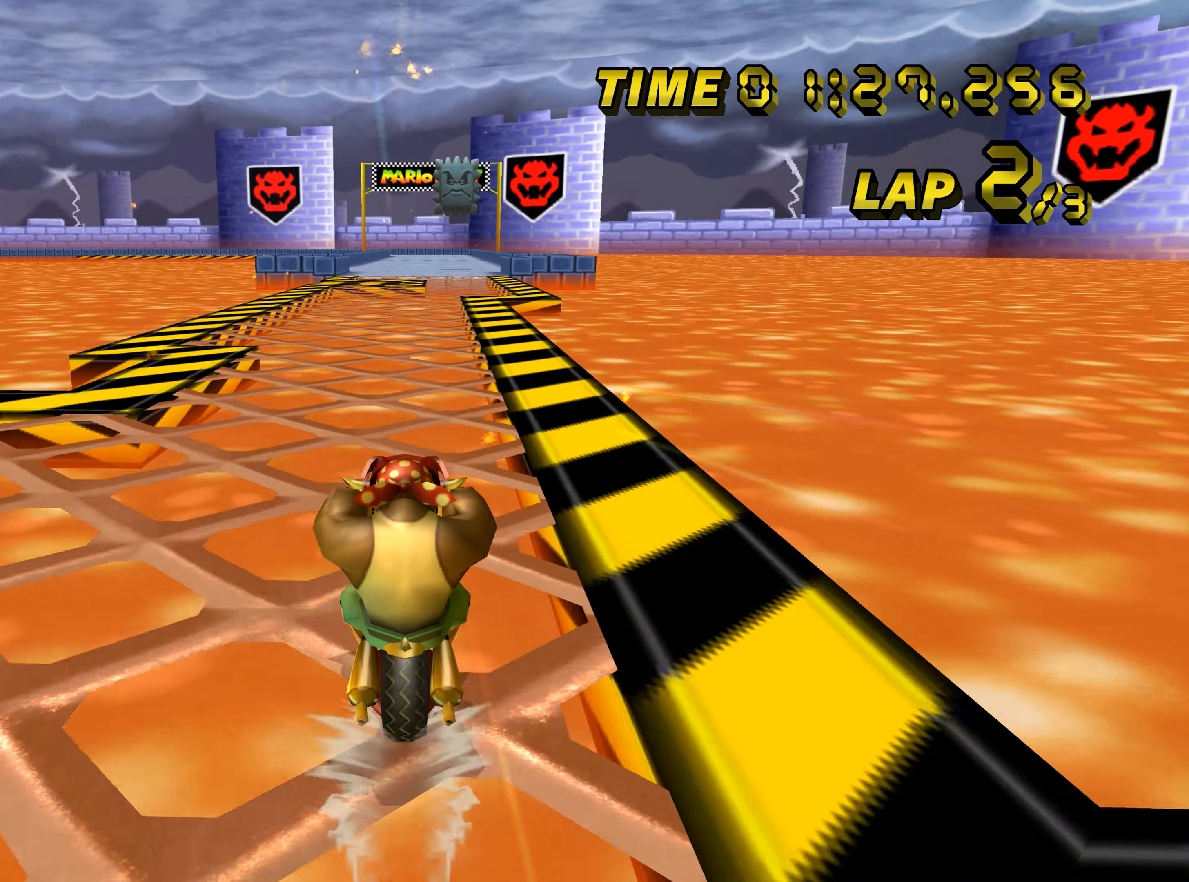
{"buttons": ["A"], "left_stick": "center", "events": []}
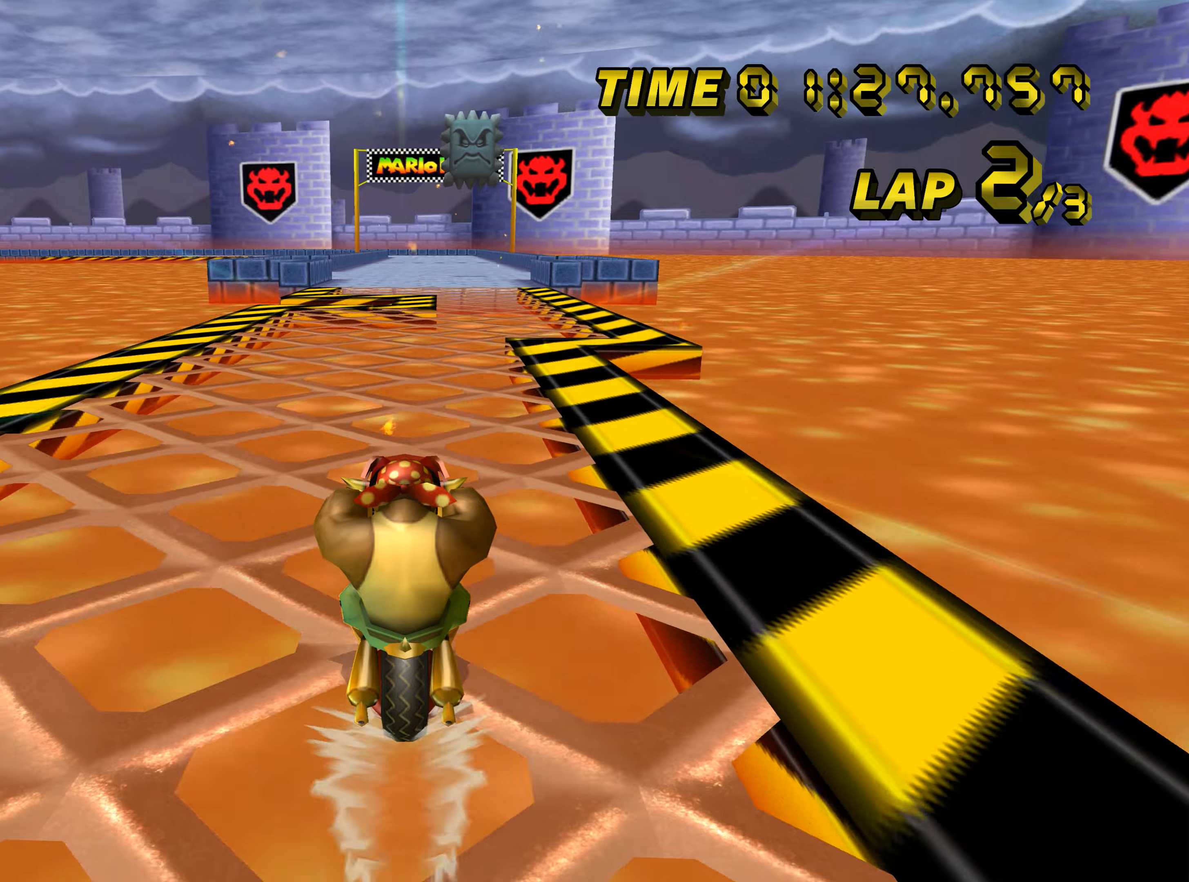
{"buttons": ["A"], "left_stick": "center", "events": []}
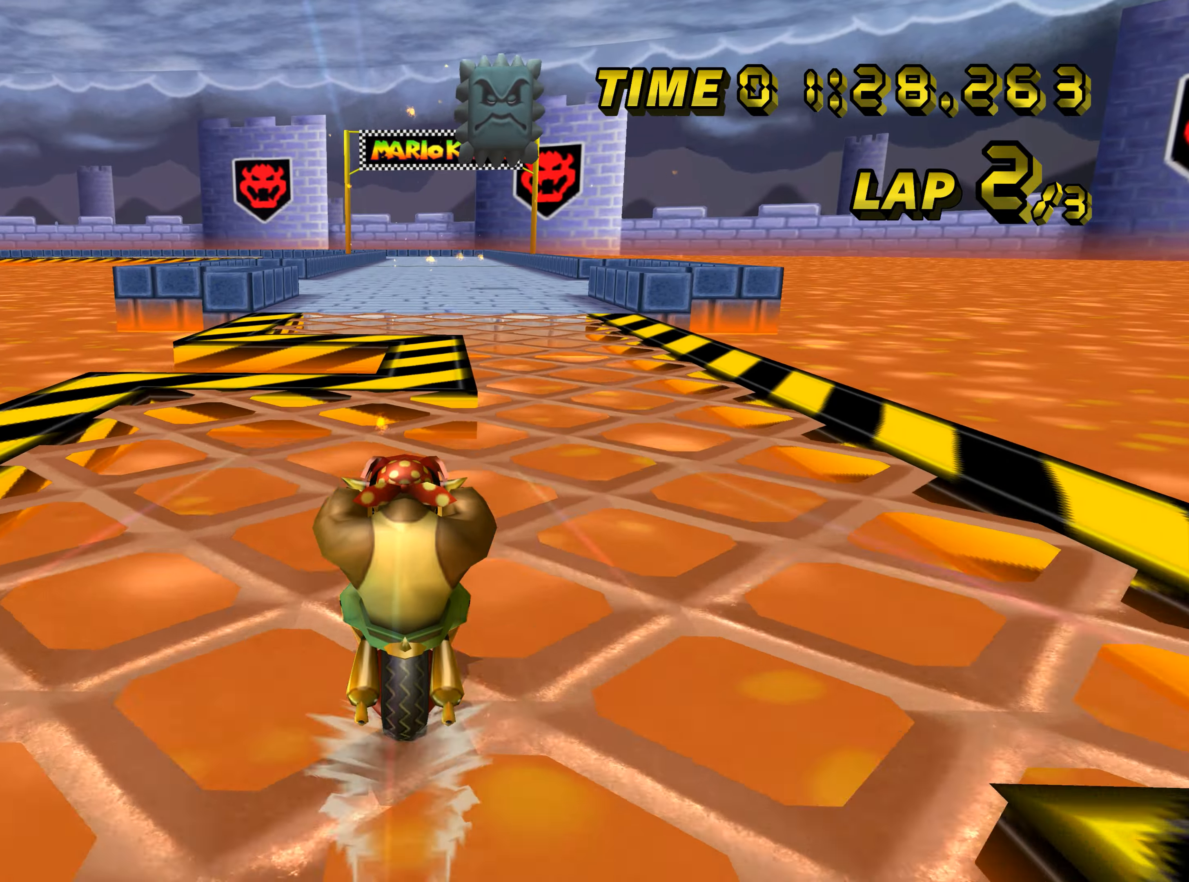
{"buttons": ["A"], "left_stick": "center", "events": []}
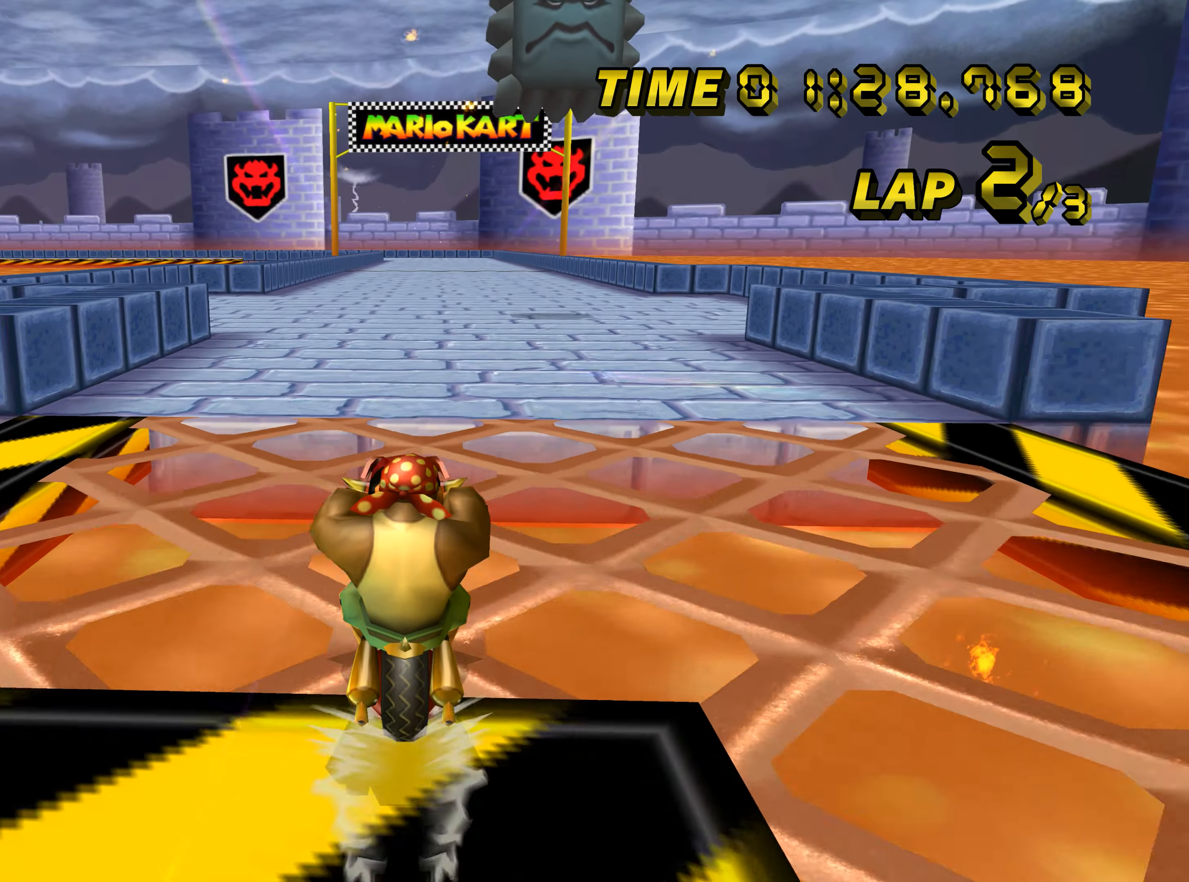
{"buttons": ["A"], "left_stick": "center", "events": []}
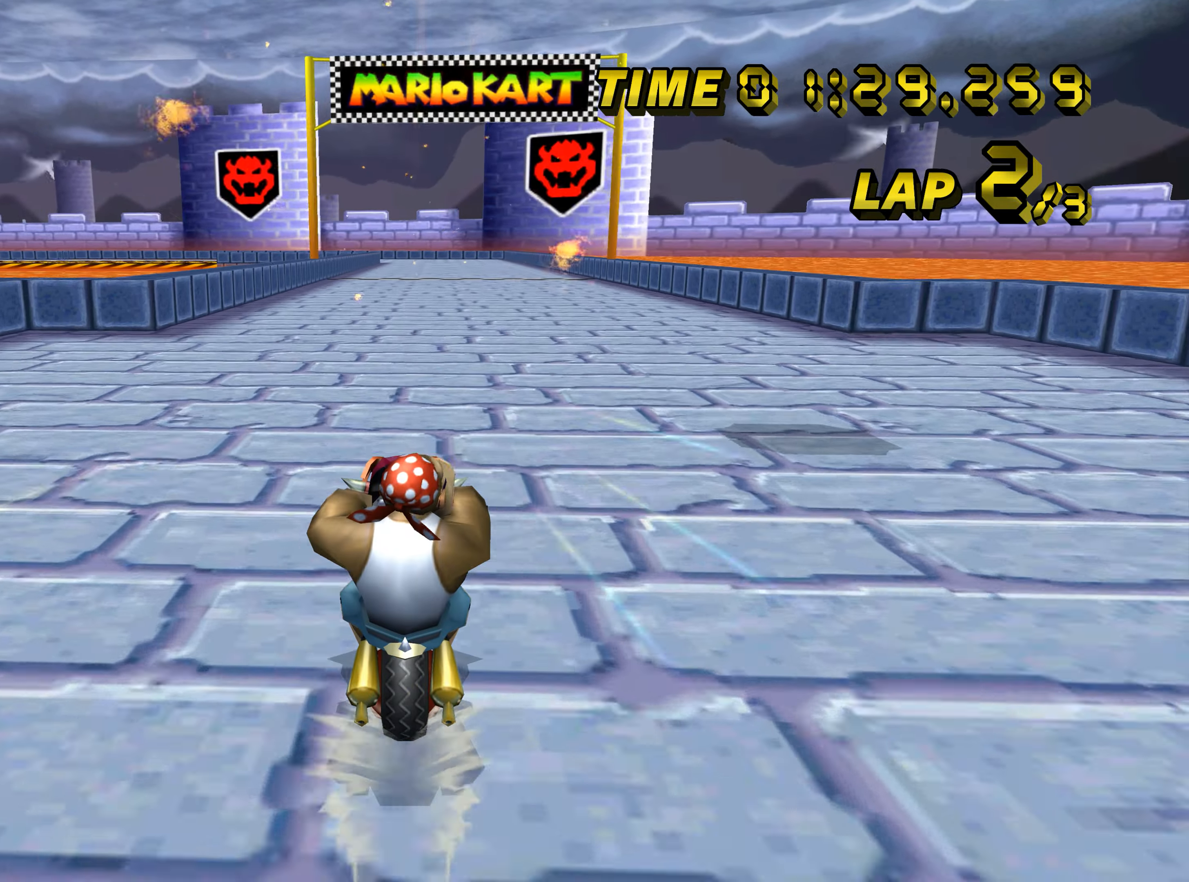
{"buttons": ["A"], "left_stick": "center", "events": []}
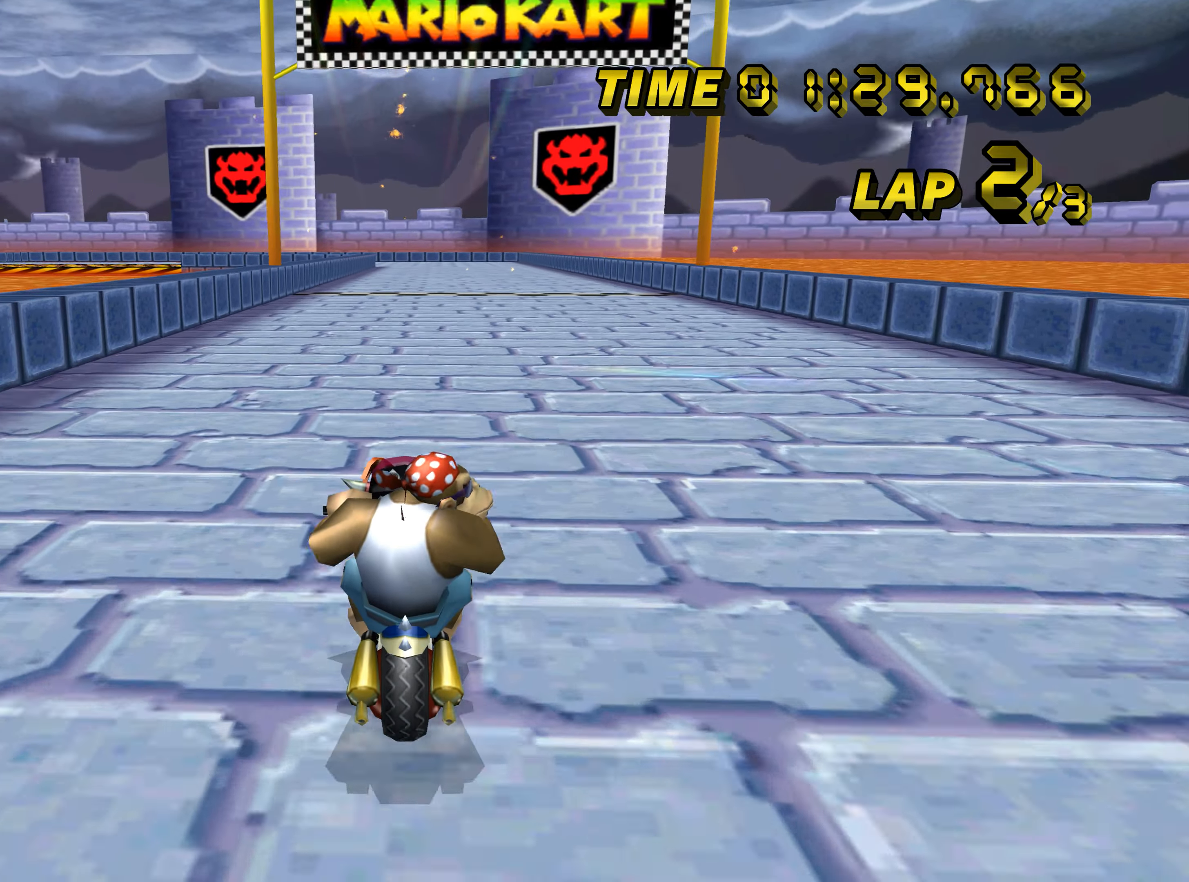
{"buttons": ["A"], "left_stick": "center", "events": []}
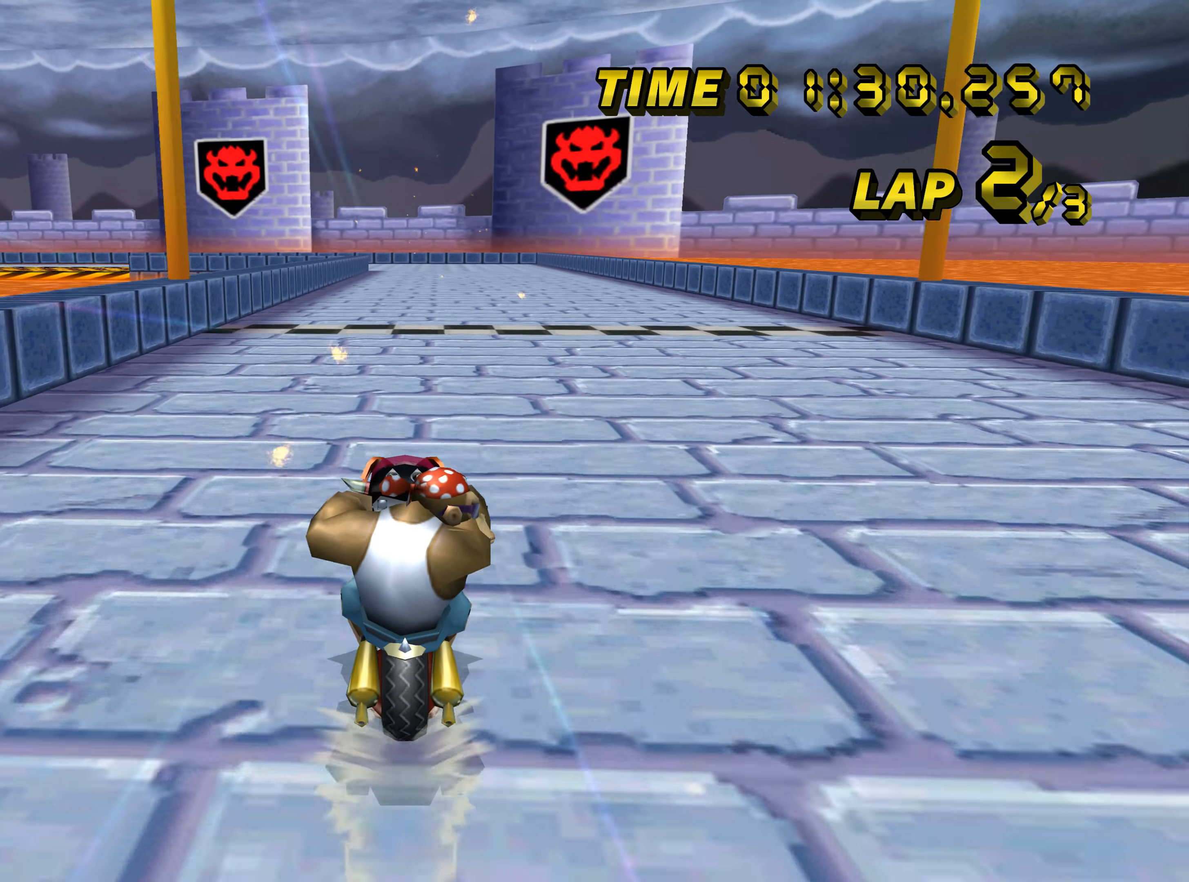
{"buttons": ["A"], "left_stick": "center", "events": []}
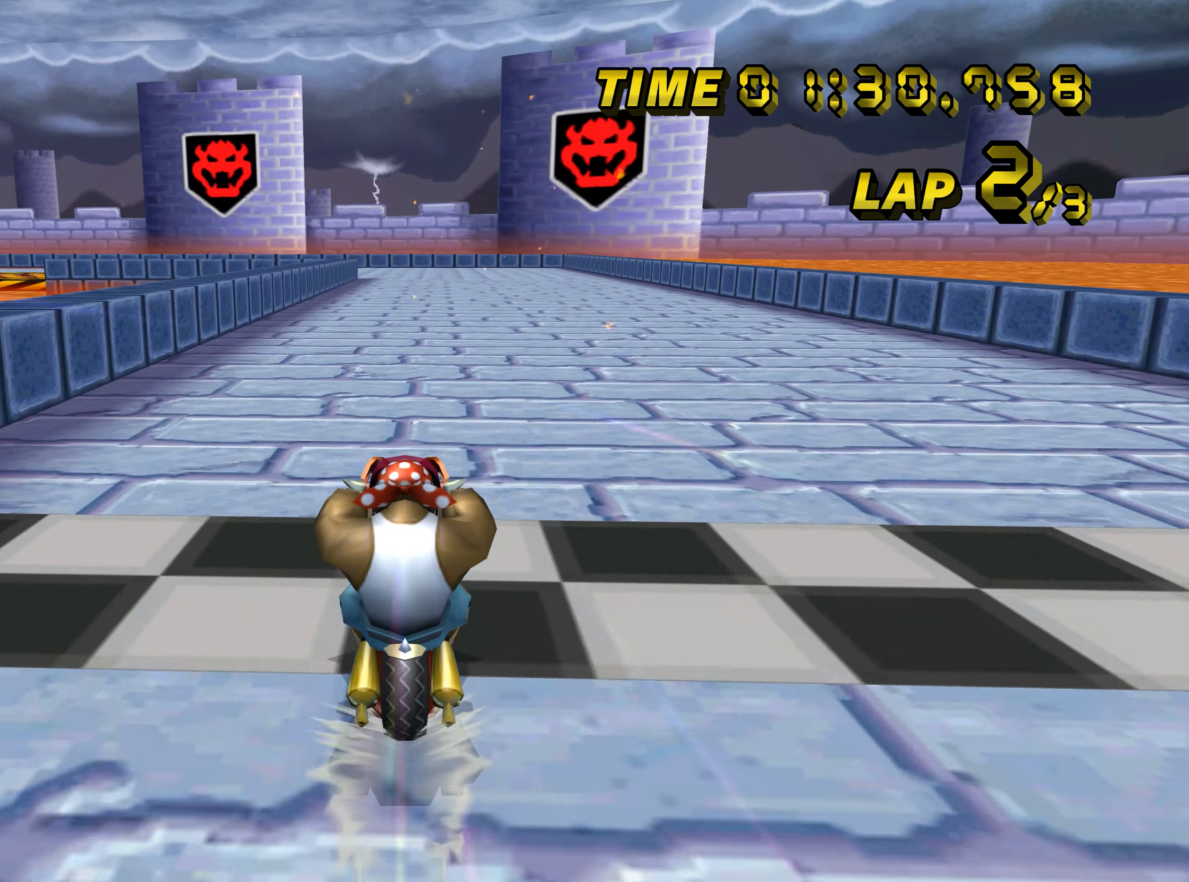
{"buttons": ["A"], "left_stick": "center", "events": []}
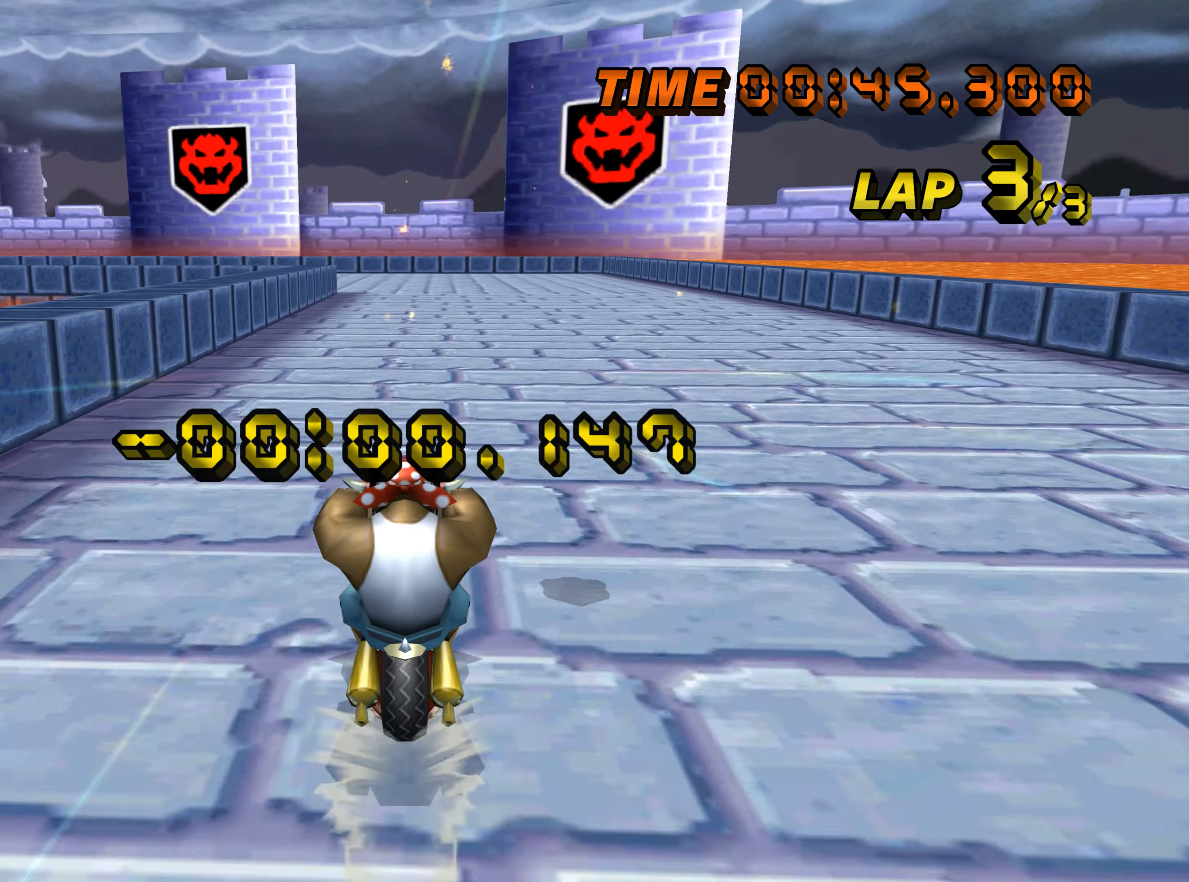
{"buttons": ["A", "B"], "left_stick": "center", "events": [[451, "B", "down"]]}
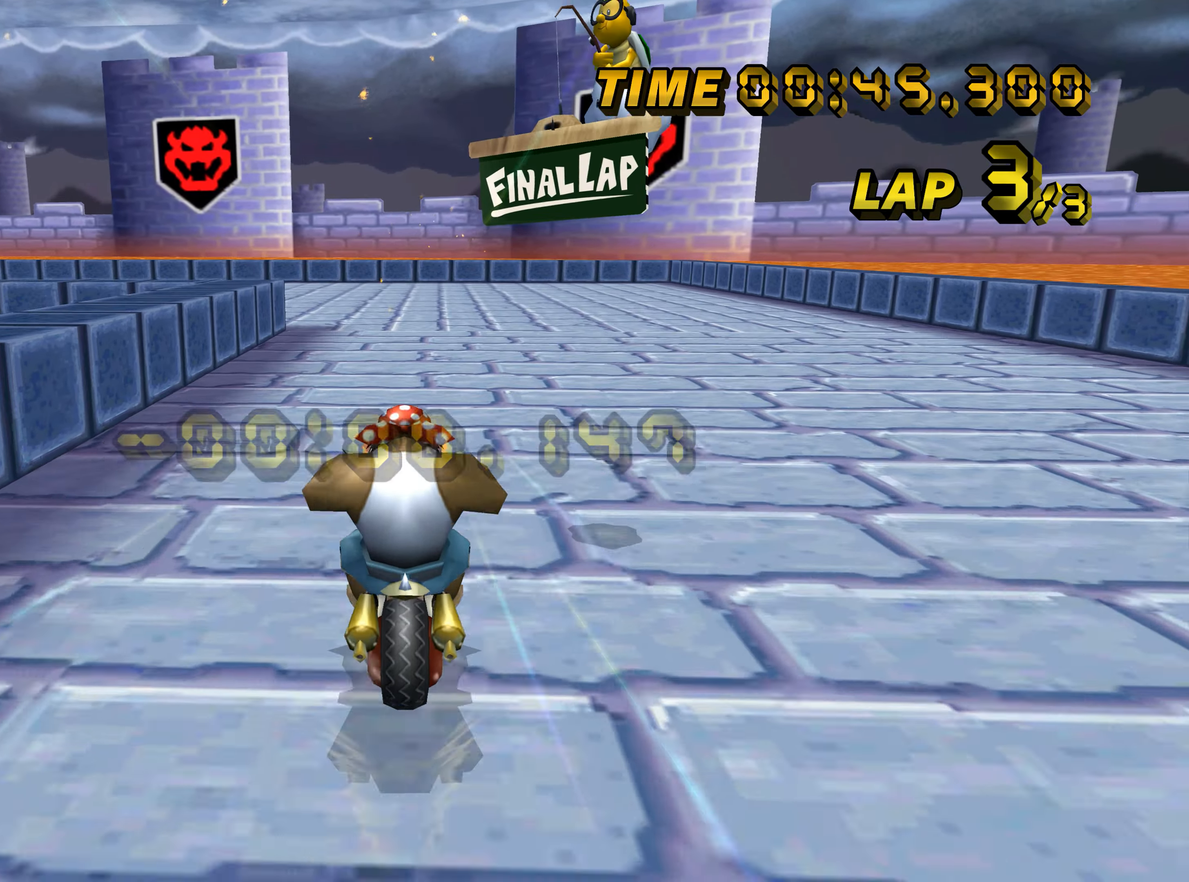
{"buttons": ["A", "B"], "left_stick": "left", "events": [[217, "left_stick", "up-left"], [400, "left_stick", "left"]]}
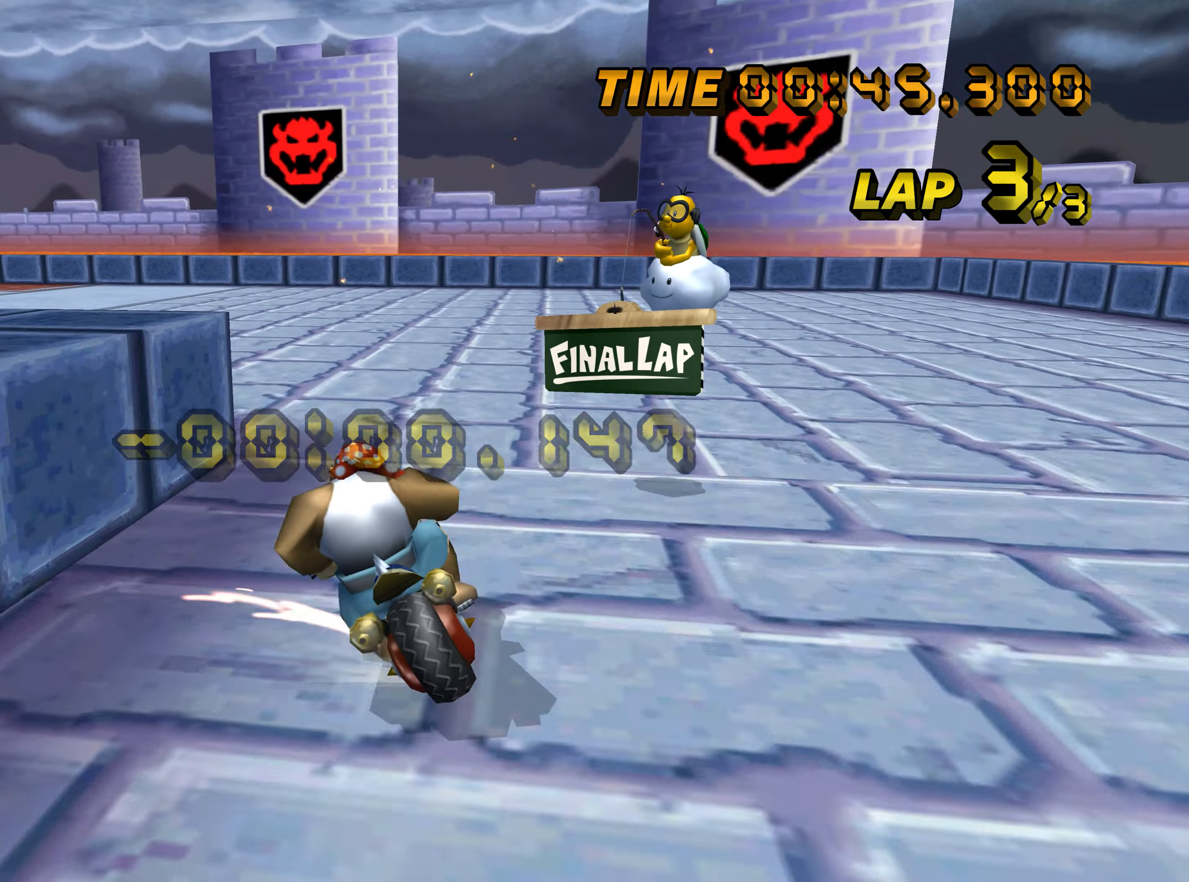
{"buttons": ["A", "B"], "left_stick": "left", "events": []}
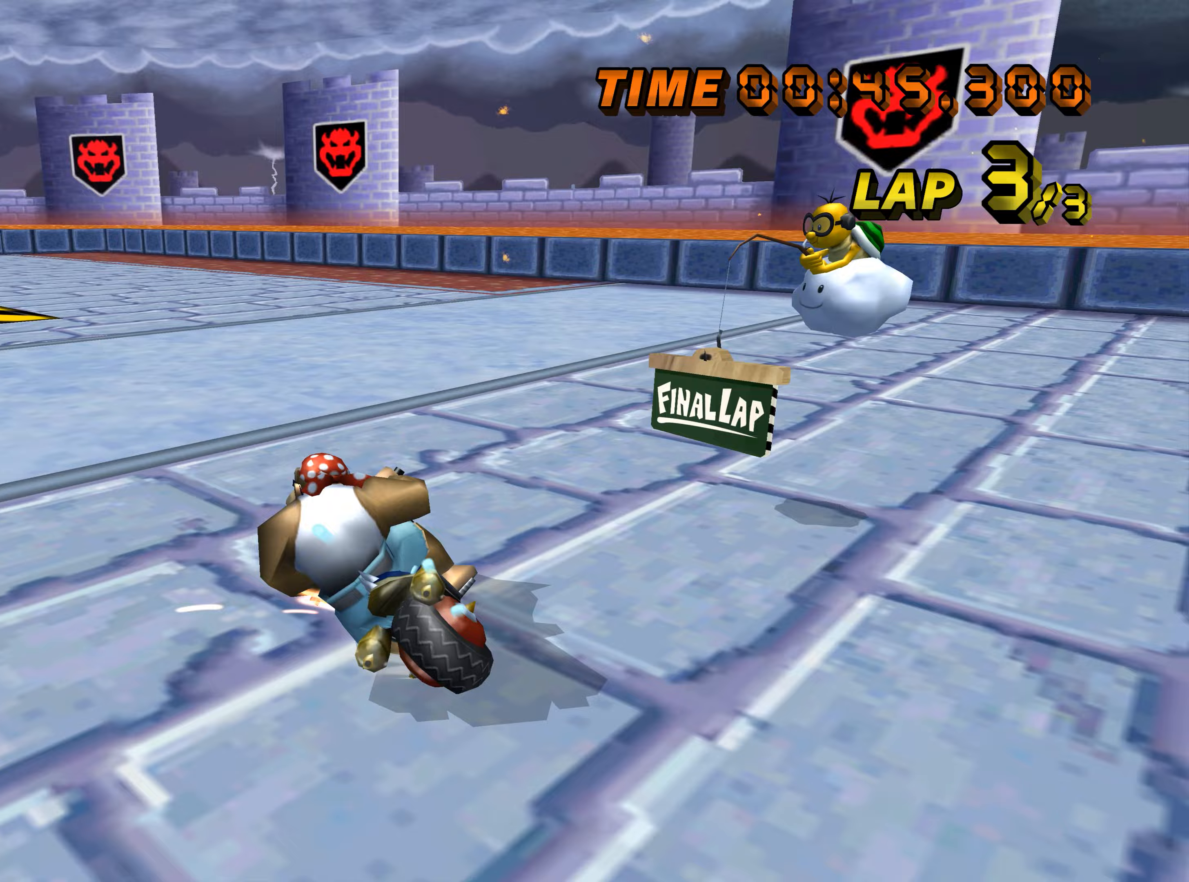
{"buttons": ["A"], "left_stick": "left", "events": [[150, "B", "up"], [184, "left_stick", "up"], [267, "left_stick", "right"], [484, "left_stick", "left"]]}
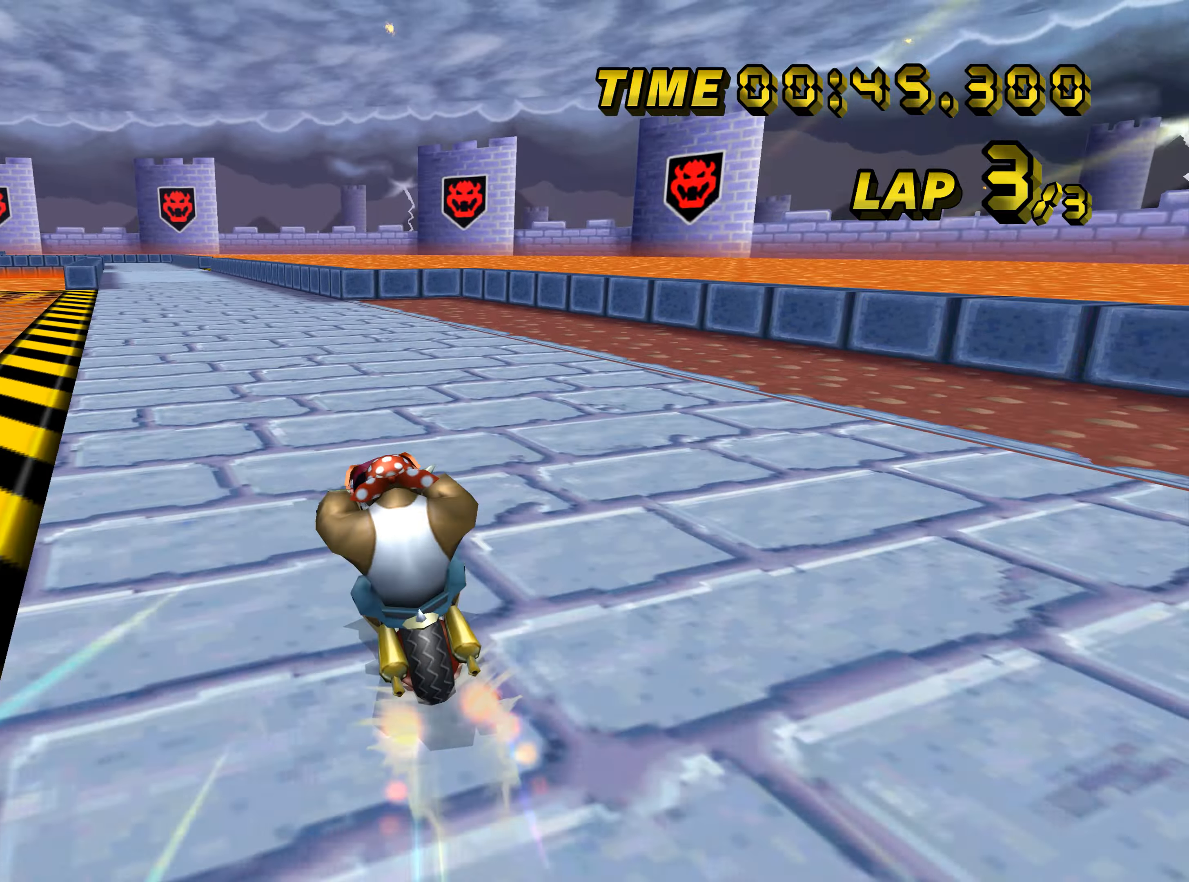
{"buttons": ["A"], "left_stick": "center", "events": [[233, "left_stick", "center"]]}
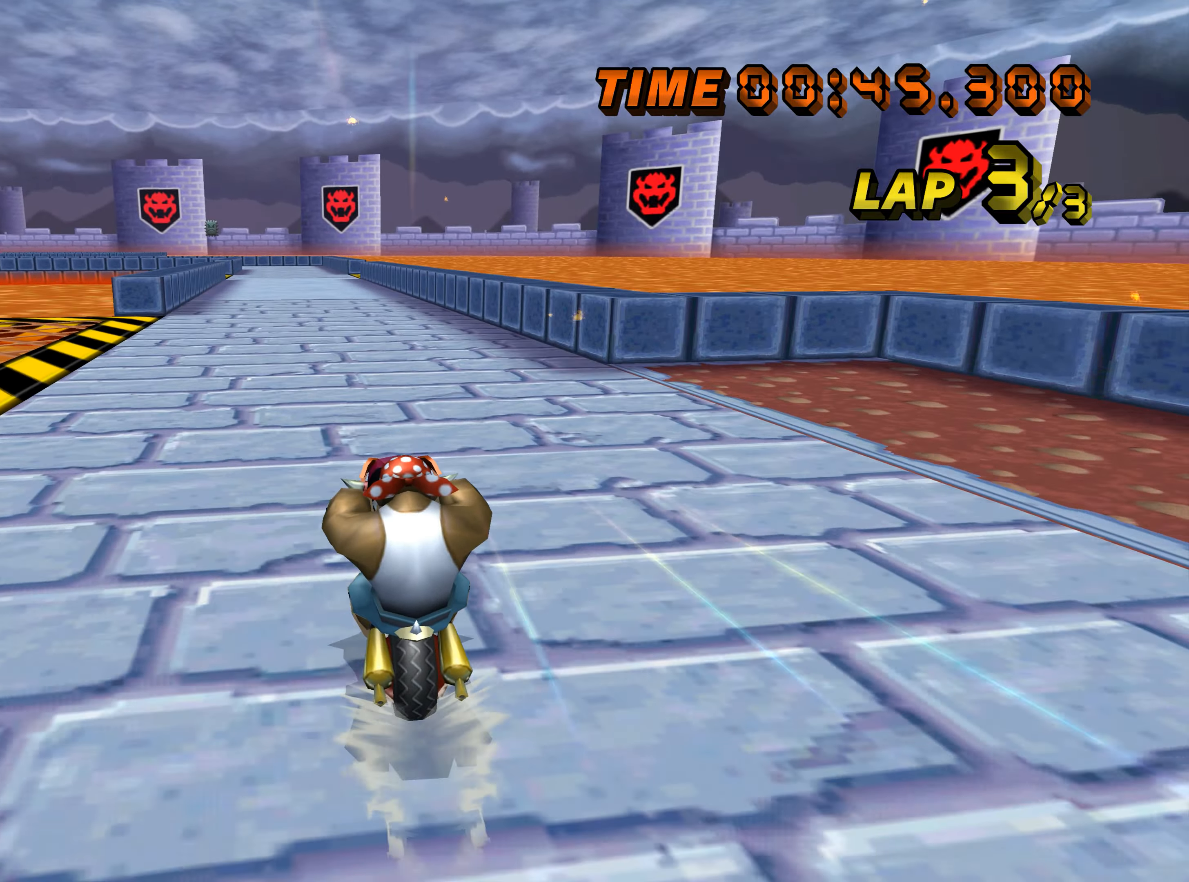
{"buttons": ["A"], "left_stick": "center", "events": []}
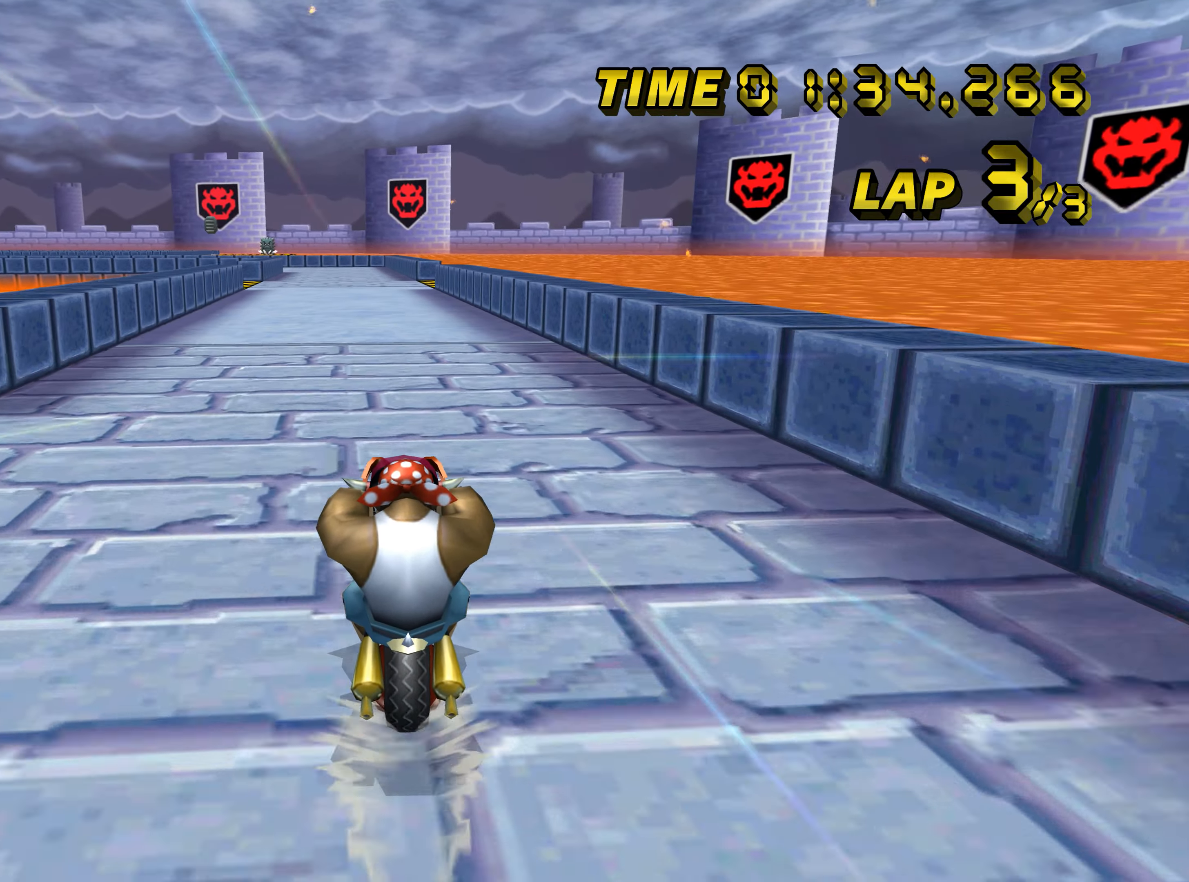
{"buttons": ["A"], "left_stick": "center", "events": []}
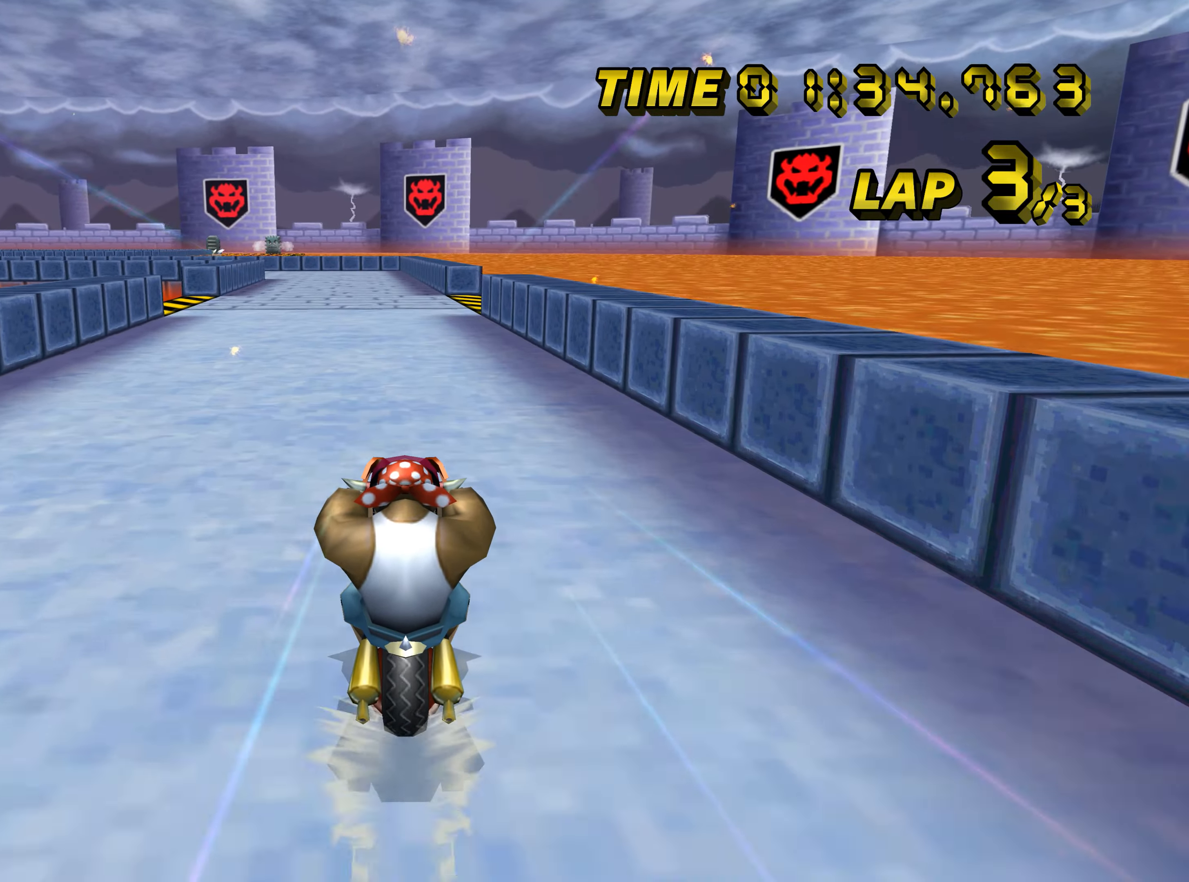
{"buttons": ["A"], "left_stick": "center", "events": []}
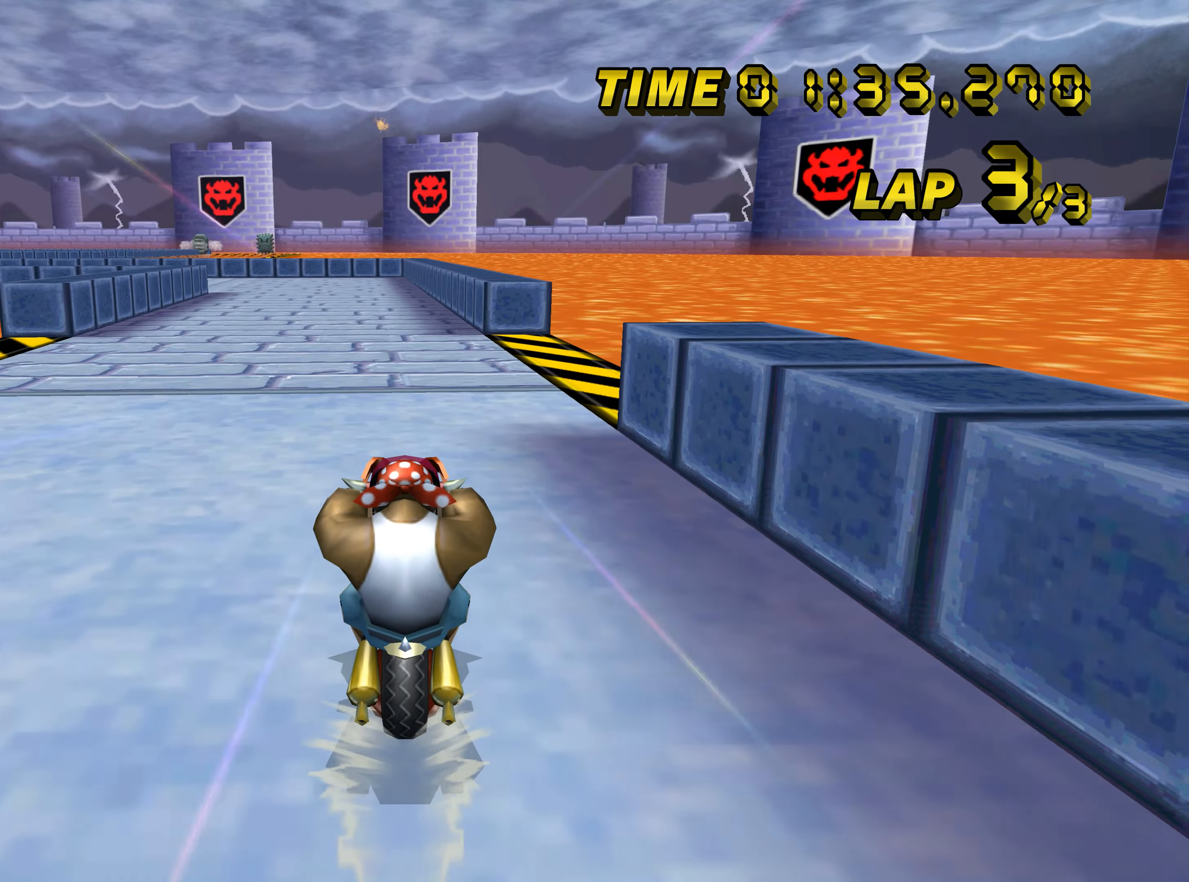
{"buttons": ["A", "B"], "left_stick": "up-left", "events": [[216, "B", "down"], [483, "left_stick", "up-left"]]}
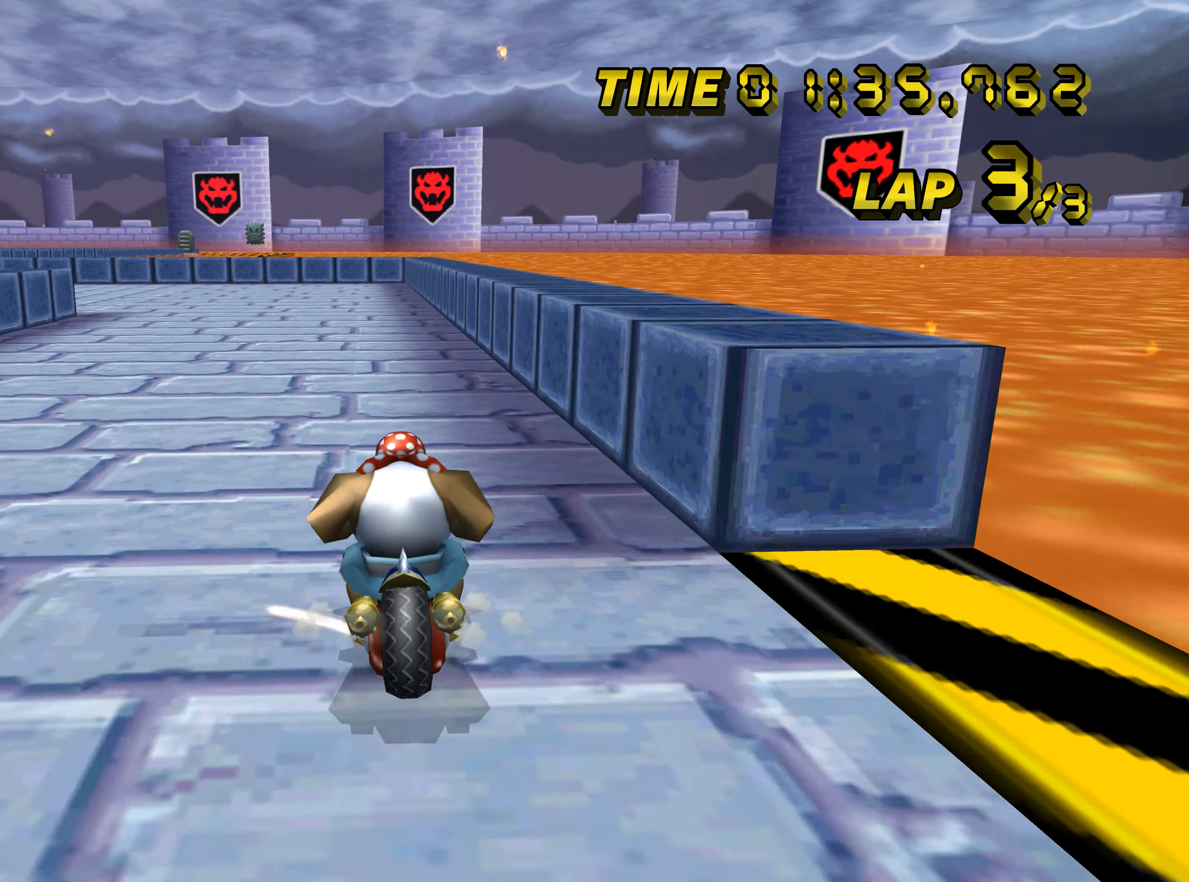
{"buttons": ["A", "B"], "left_stick": "up-left", "events": [[117, "left_stick", "left"], [217, "left_stick", "up-left"]]}
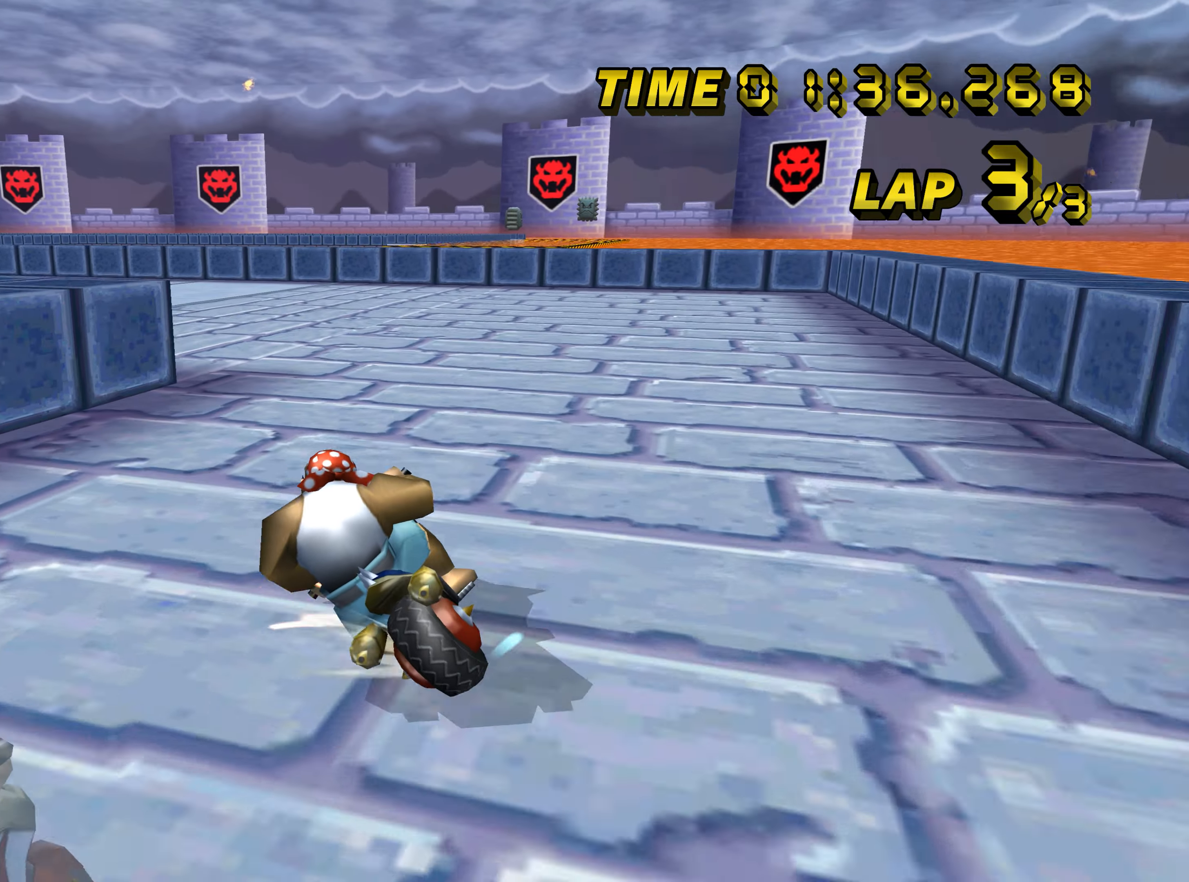
{"buttons": ["A"], "left_stick": "center", "events": [[133, "left_stick", "left"], [417, "B", "up"], [450, "left_stick", "center"]]}